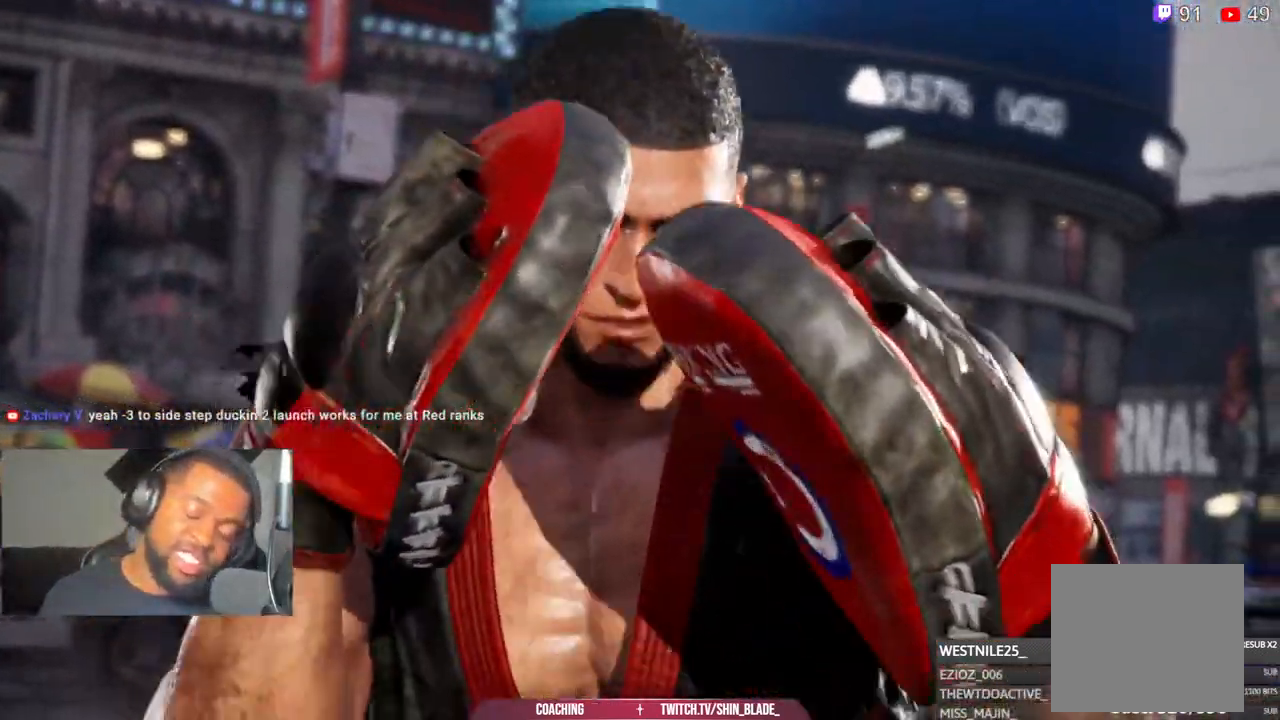
Gameplay with a controller (PlayStation layout); each line is a JSON object with the inputs held at the frame after it. "events" lists button and stick changes between this image and that frame as [ms after this image, input, new state], when the widget could be followed in between.
{"buttons": [], "left_stick": "down", "right_stick": "center", "events": [[283, "left_stick", "down"]]}
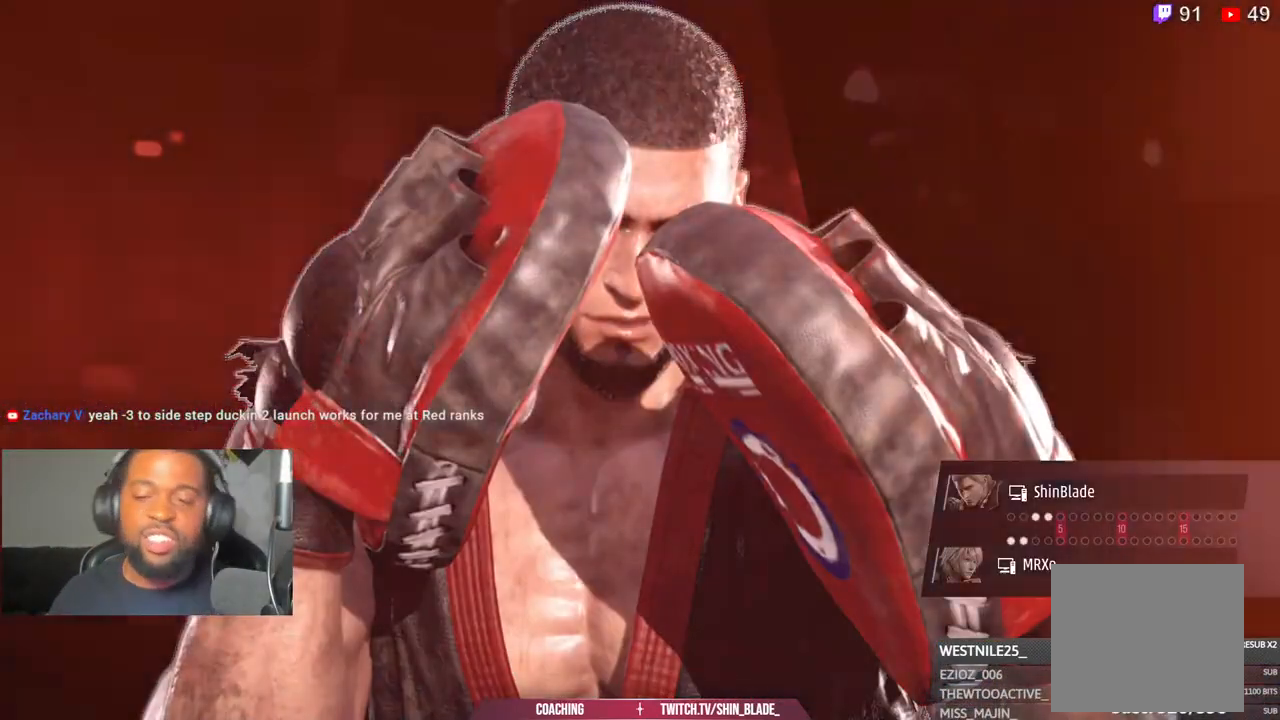
{"buttons": [], "left_stick": "center", "right_stick": "center"}
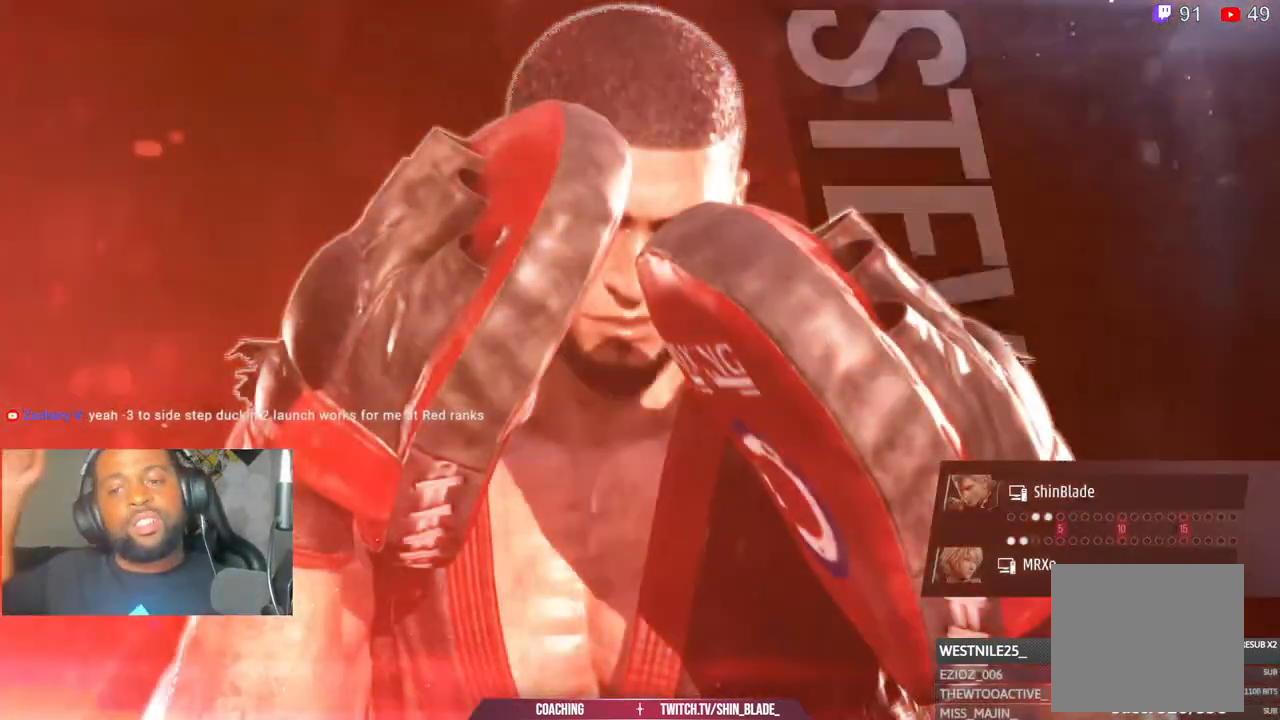
{"buttons": [], "left_stick": "down", "right_stick": "center", "events": [[67, "left_stick", "down"]]}
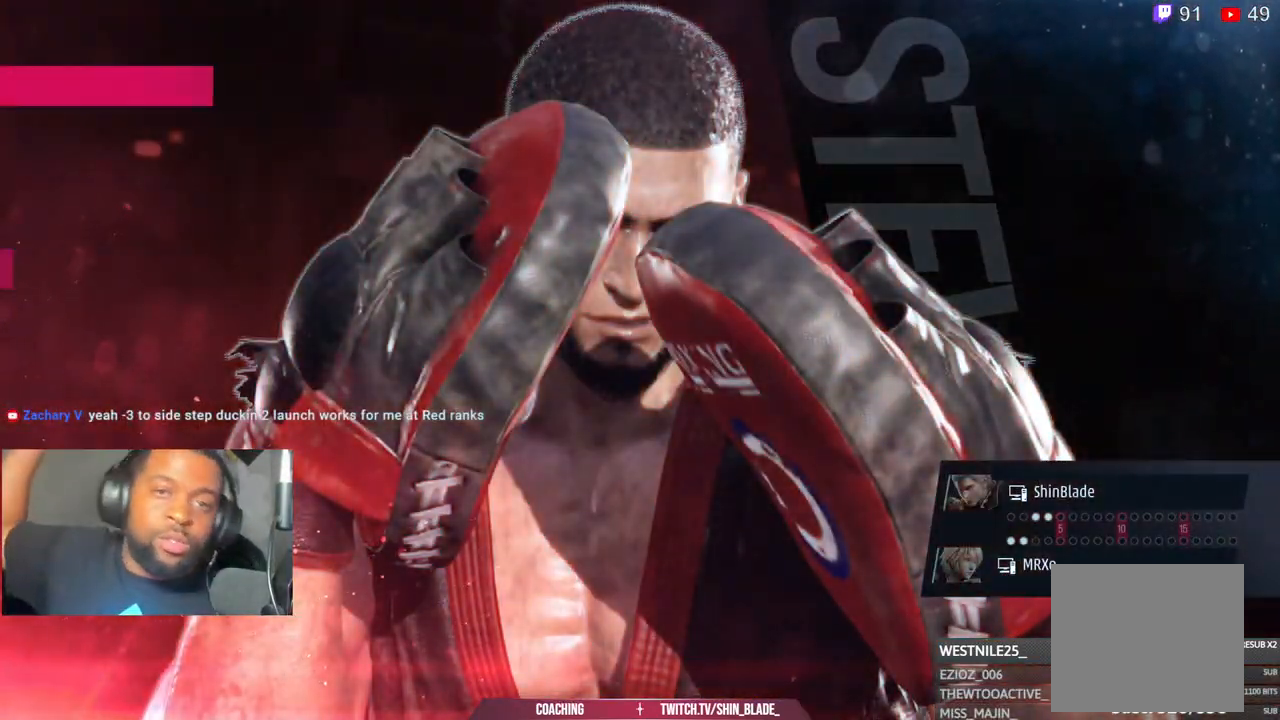
{"buttons": [], "left_stick": "down", "right_stick": "center", "events": []}
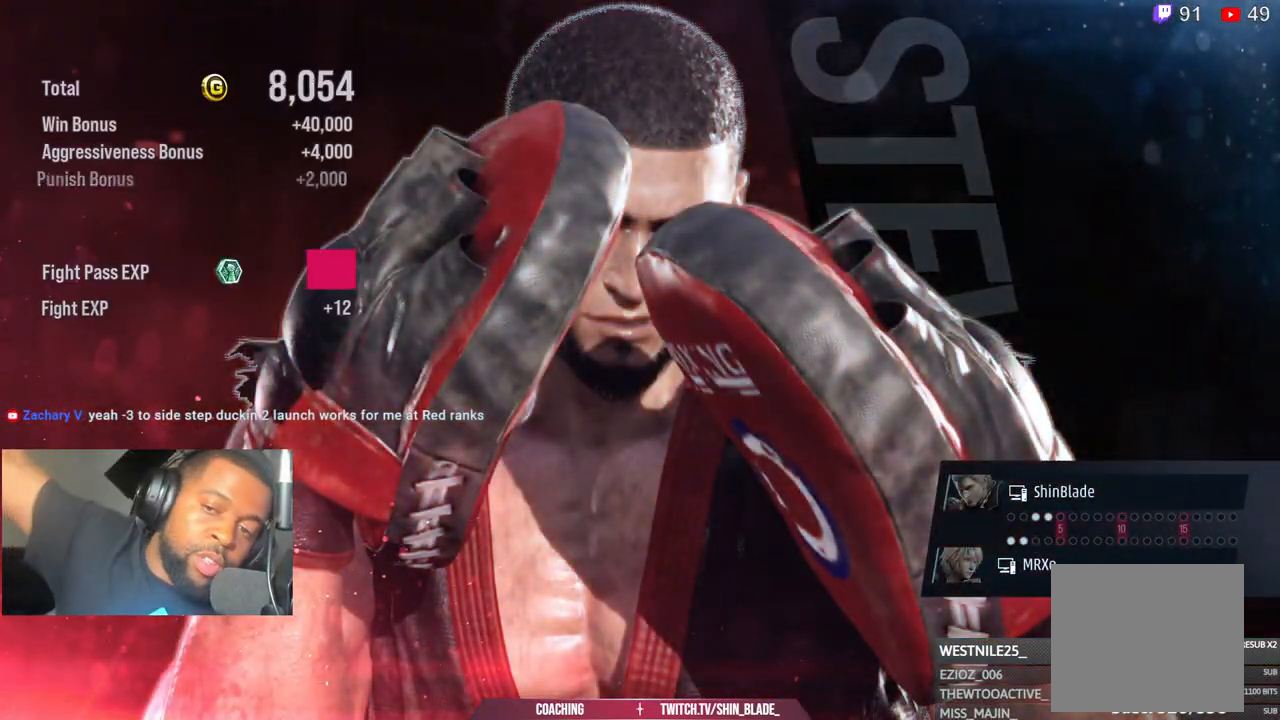
{"buttons": [], "left_stick": "center", "right_stick": "center", "events": [[67, "left_stick", "center"]]}
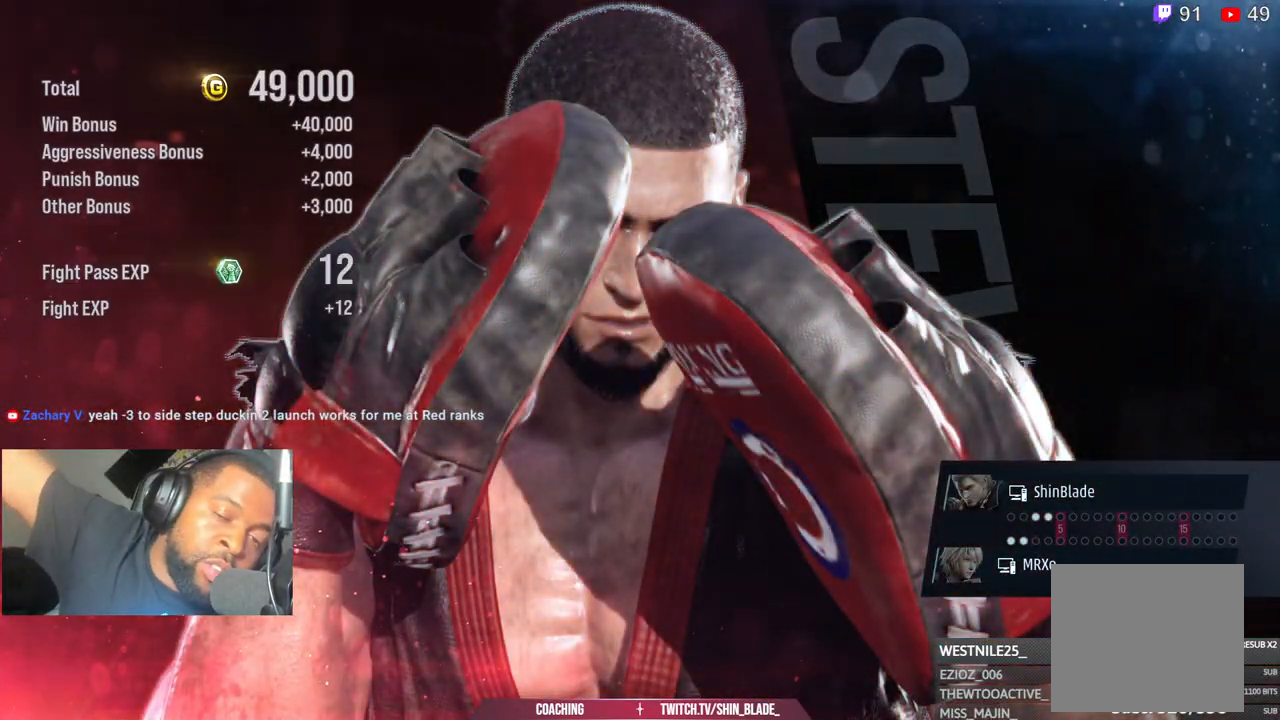
{"buttons": [], "left_stick": "center", "right_stick": "center", "events": []}